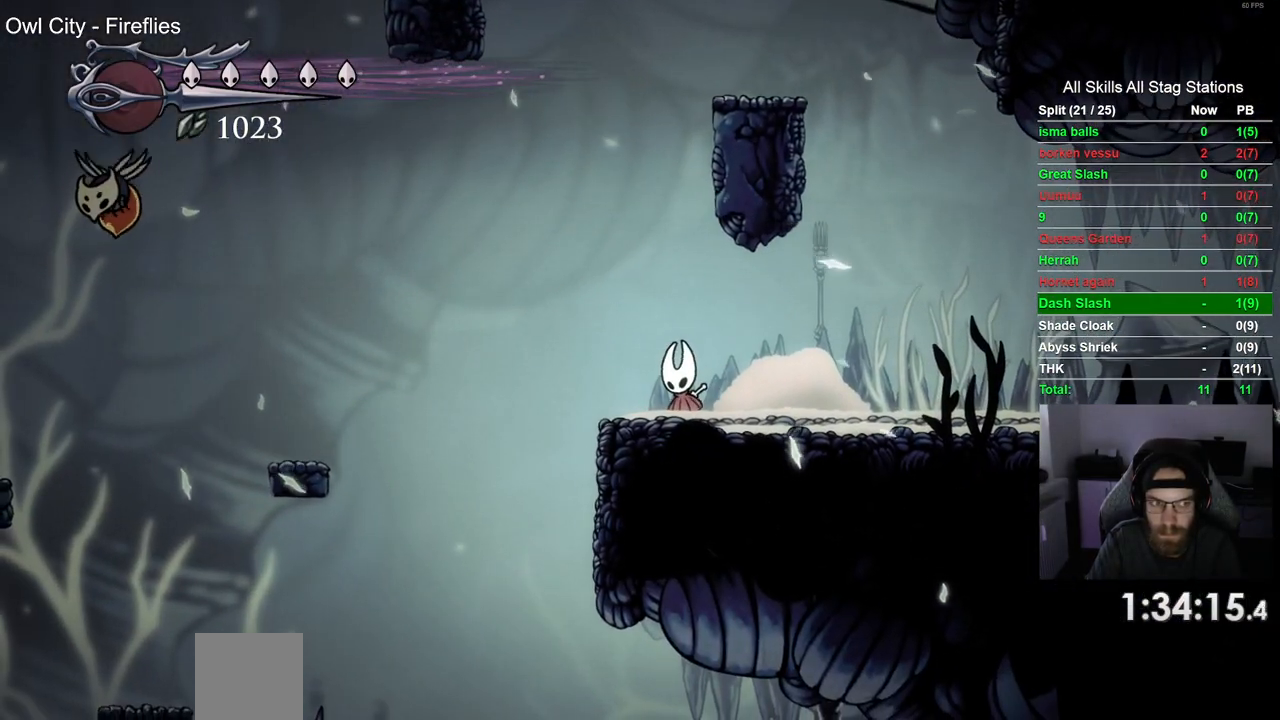
Gameplay with a controller (PlayStation layout); each line is a JSON object with the inputs held at the frame after it. "events" lists button and stick changes between this image and that frame as [ms after this image, input, new state], when the widget could be followed in between.
{"buttons": ["DPAD_DOWN"], "left_stick": "center", "right_stick": "center", "events": []}
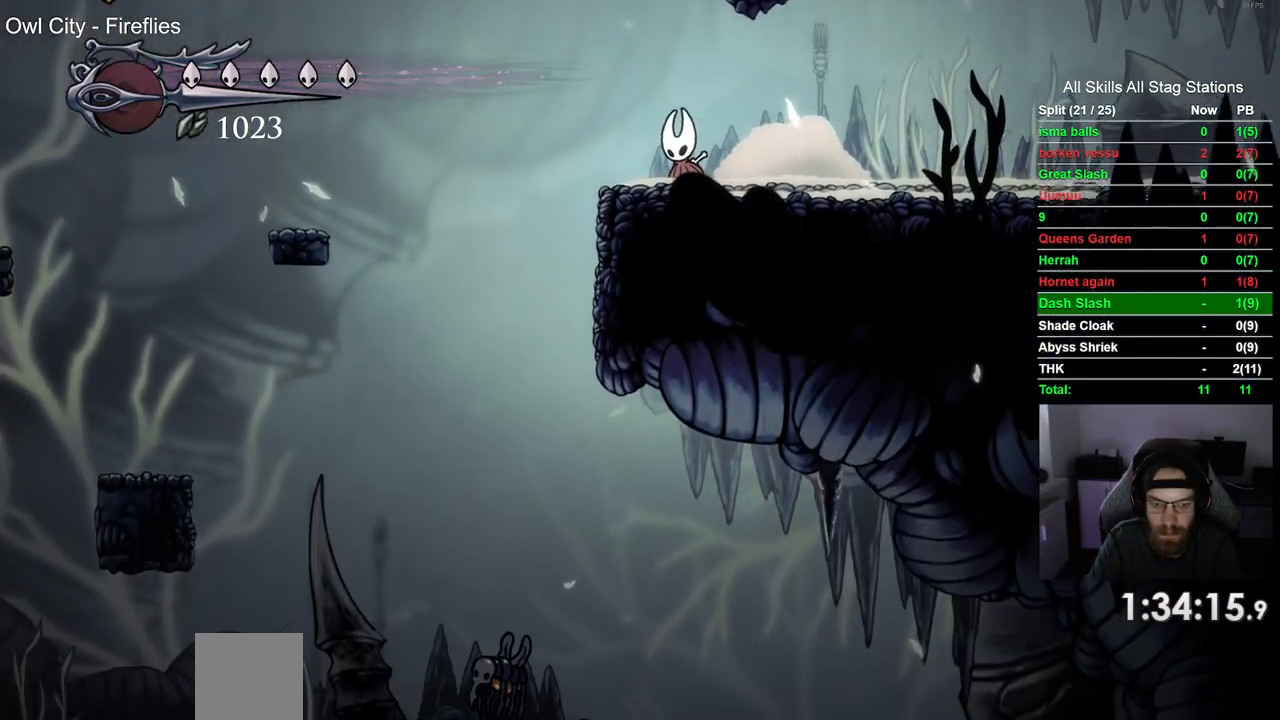
{"buttons": ["DPAD_LEFT"], "left_stick": "center", "right_stick": "center", "events": [[367, "DPAD_LEFT", "down"], [400, "DPAD_DOWN", "up"]]}
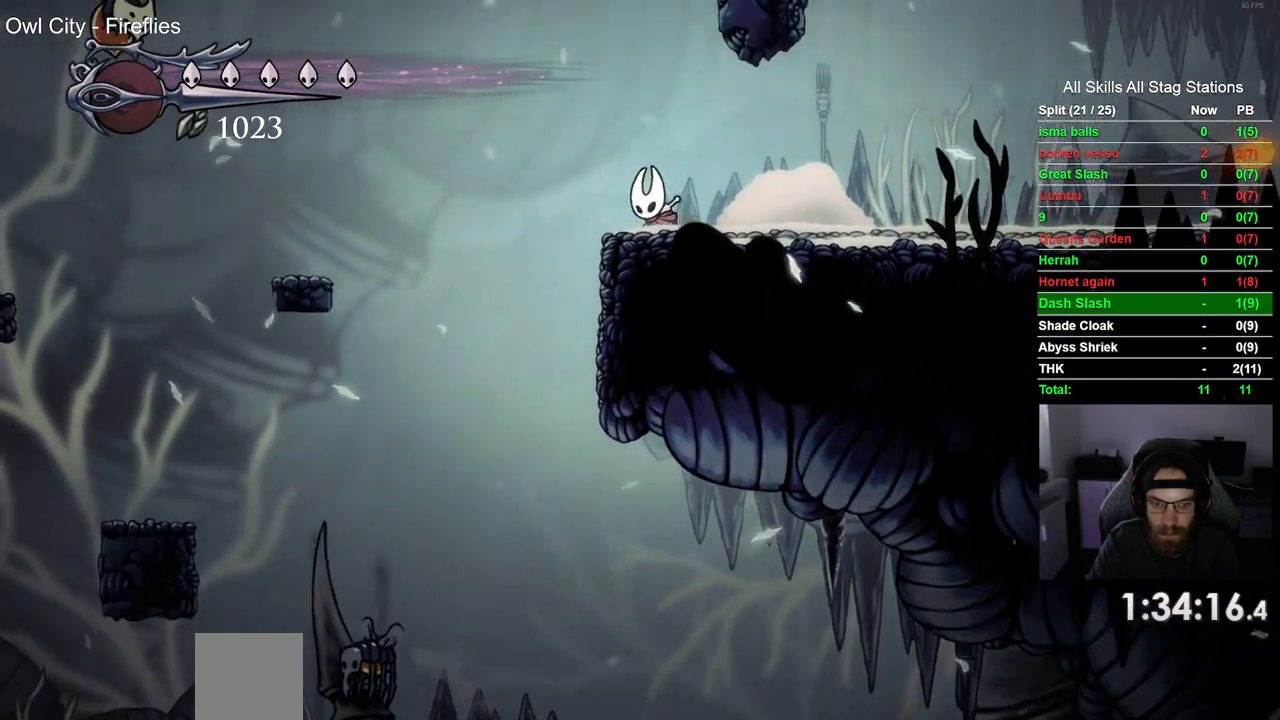
{"buttons": ["DPAD_LEFT"], "left_stick": "center", "right_stick": "center", "events": [[250, "DPAD_LEFT", "up"], [500, "DPAD_LEFT", "down"]]}
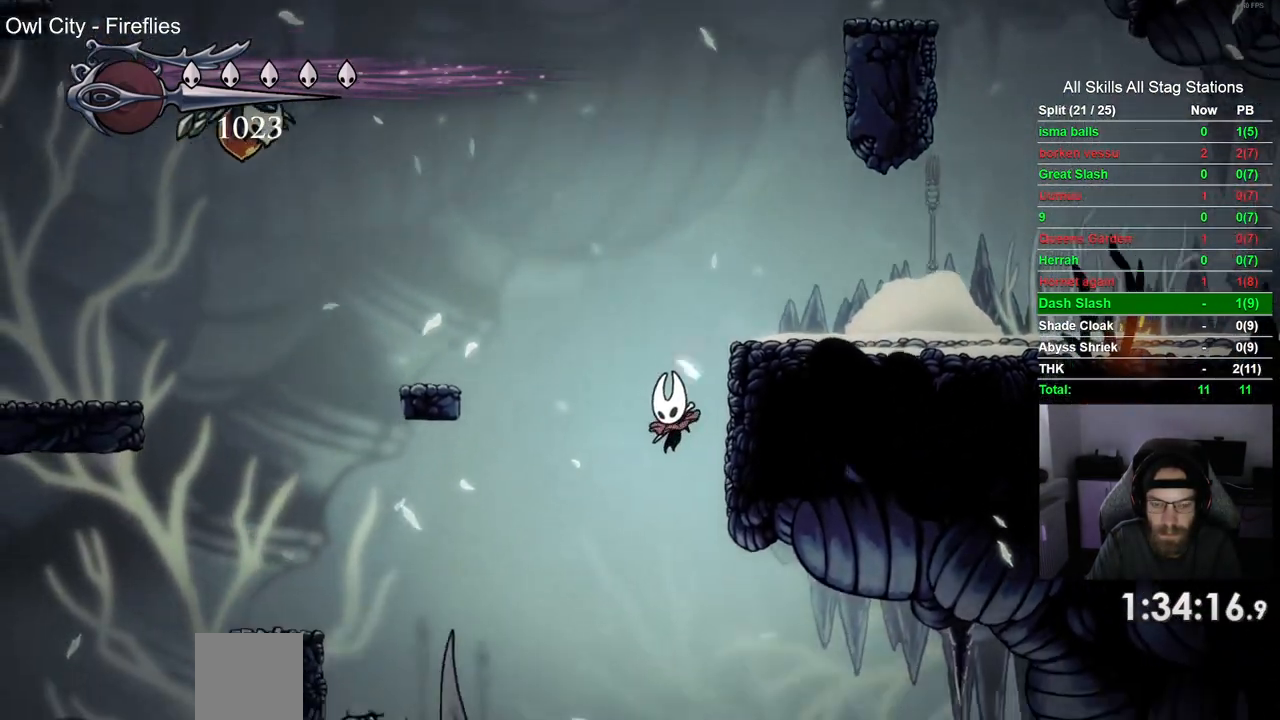
{"buttons": ["DPAD_RIGHT"], "left_stick": "center", "right_stick": "center", "events": [[100, "DPAD_LEFT", "up"], [333, "DPAD_RIGHT", "down"]]}
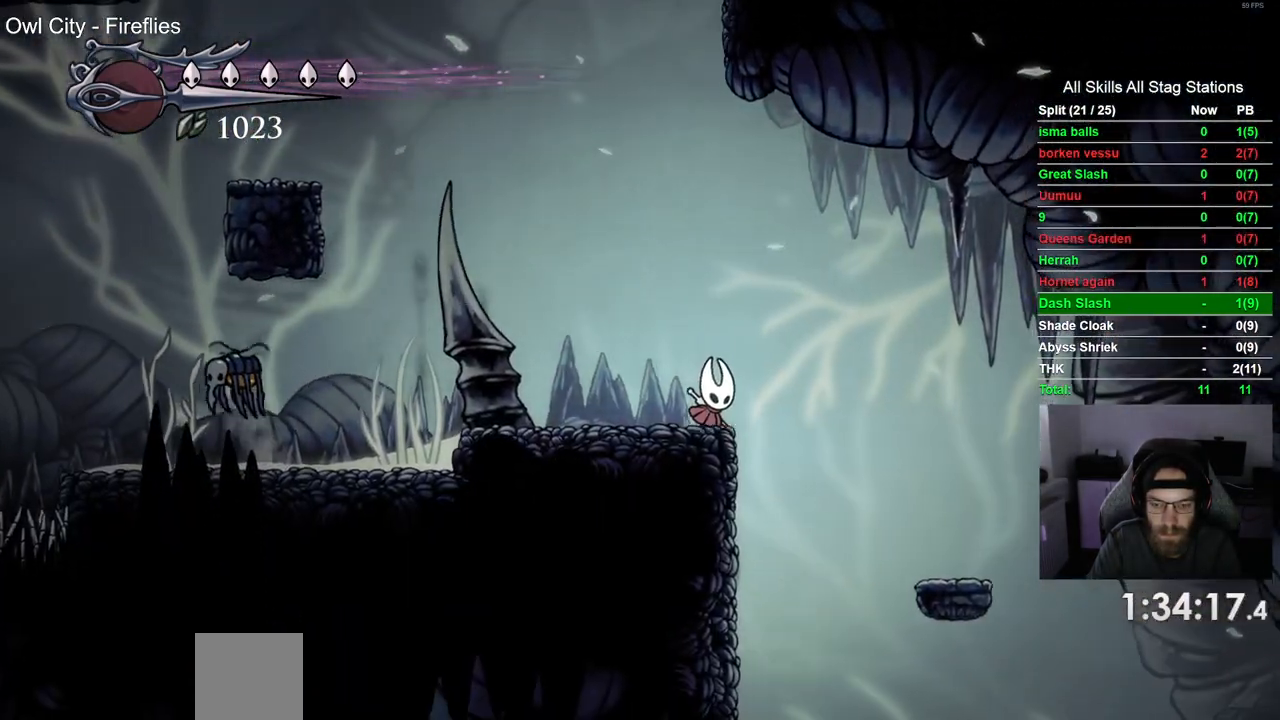
{"buttons": ["DPAD_RIGHT"], "left_stick": "center", "right_stick": "center", "events": []}
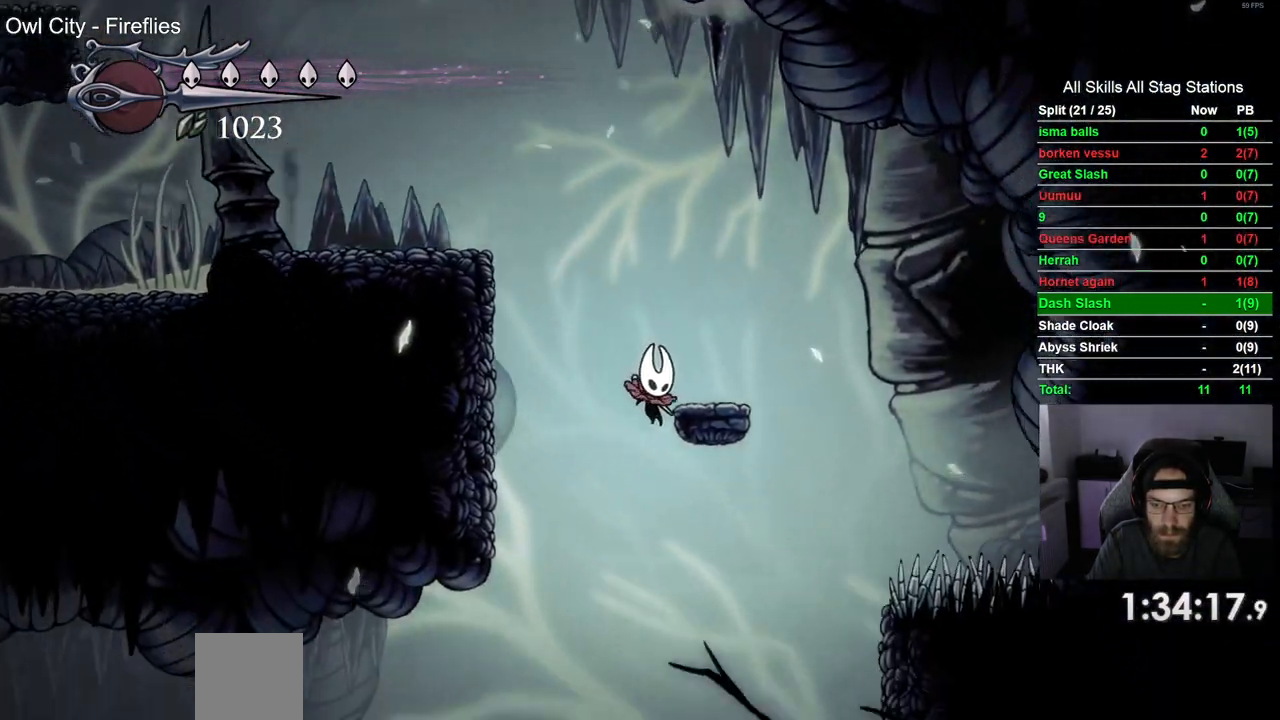
{"buttons": ["CROSS"], "left_stick": "center", "right_stick": "center", "events": [[283, "CROSS", "down"], [400, "DPAD_RIGHT", "up"]]}
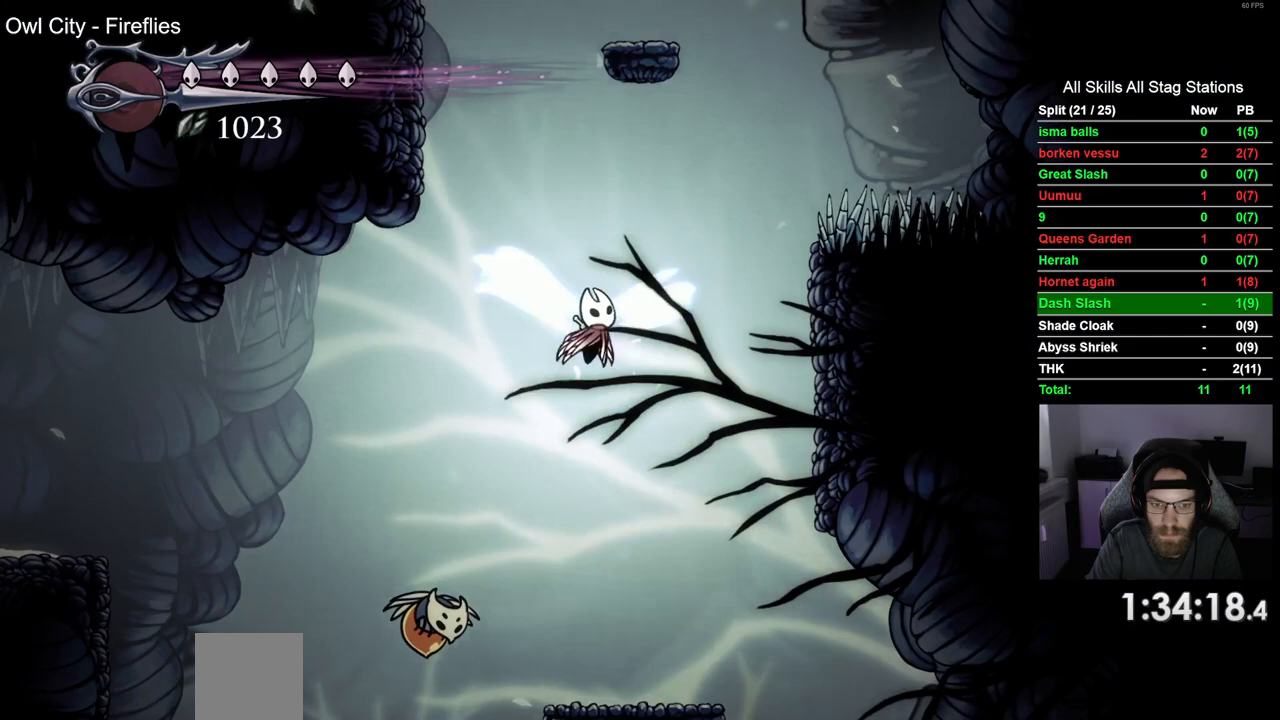
{"buttons": ["DPAD_RIGHT"], "left_stick": "center", "right_stick": "center", "events": [[133, "CROSS", "up"], [467, "DPAD_RIGHT", "down"]]}
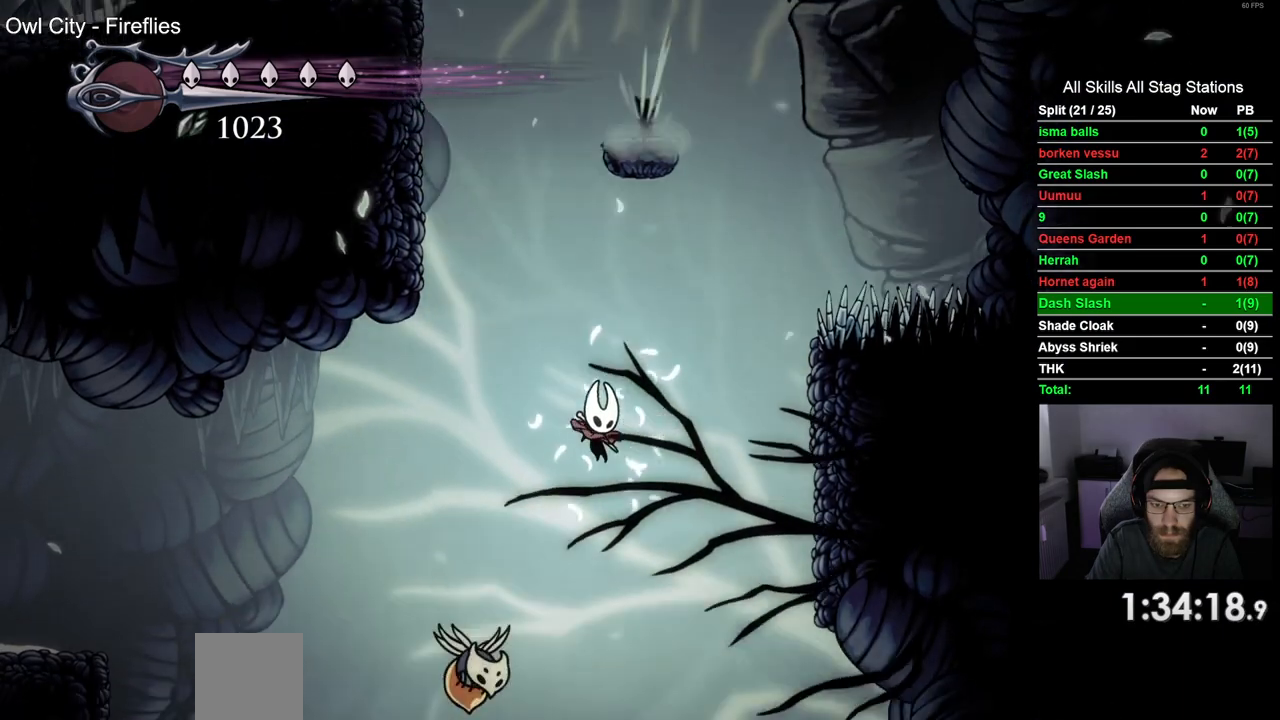
{"buttons": ["DPAD_LEFT"], "left_stick": "center", "right_stick": "center", "events": [[200, "DPAD_LEFT", "down"], [200, "DPAD_RIGHT", "up"]]}
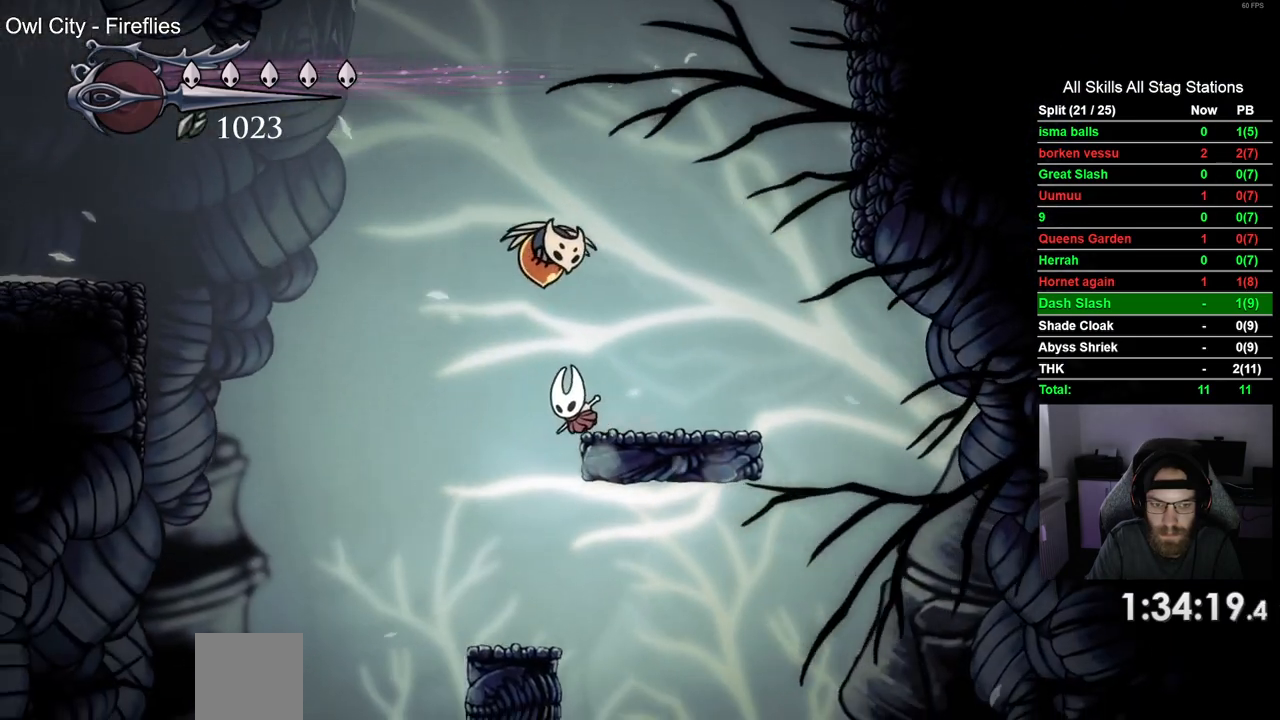
{"buttons": [], "left_stick": "center", "right_stick": "center", "events": [[433, "DPAD_LEFT", "up"]]}
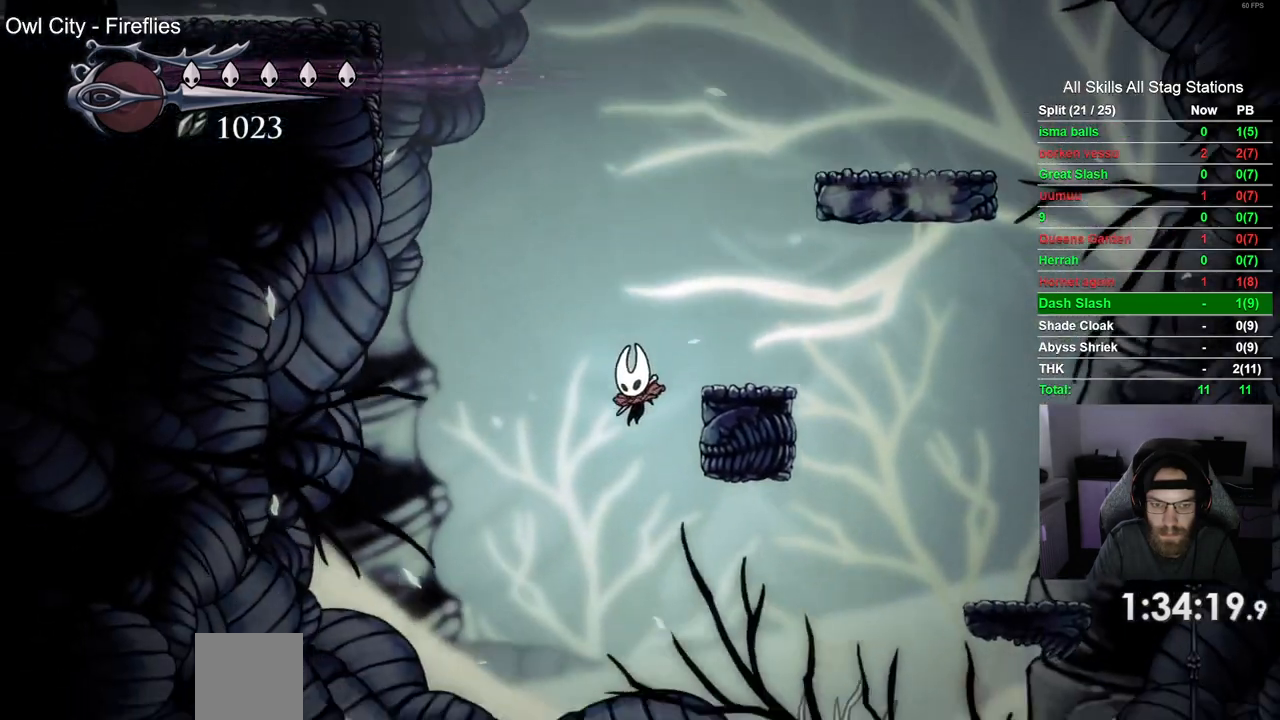
{"buttons": [], "left_stick": "center", "right_stick": "center", "events": []}
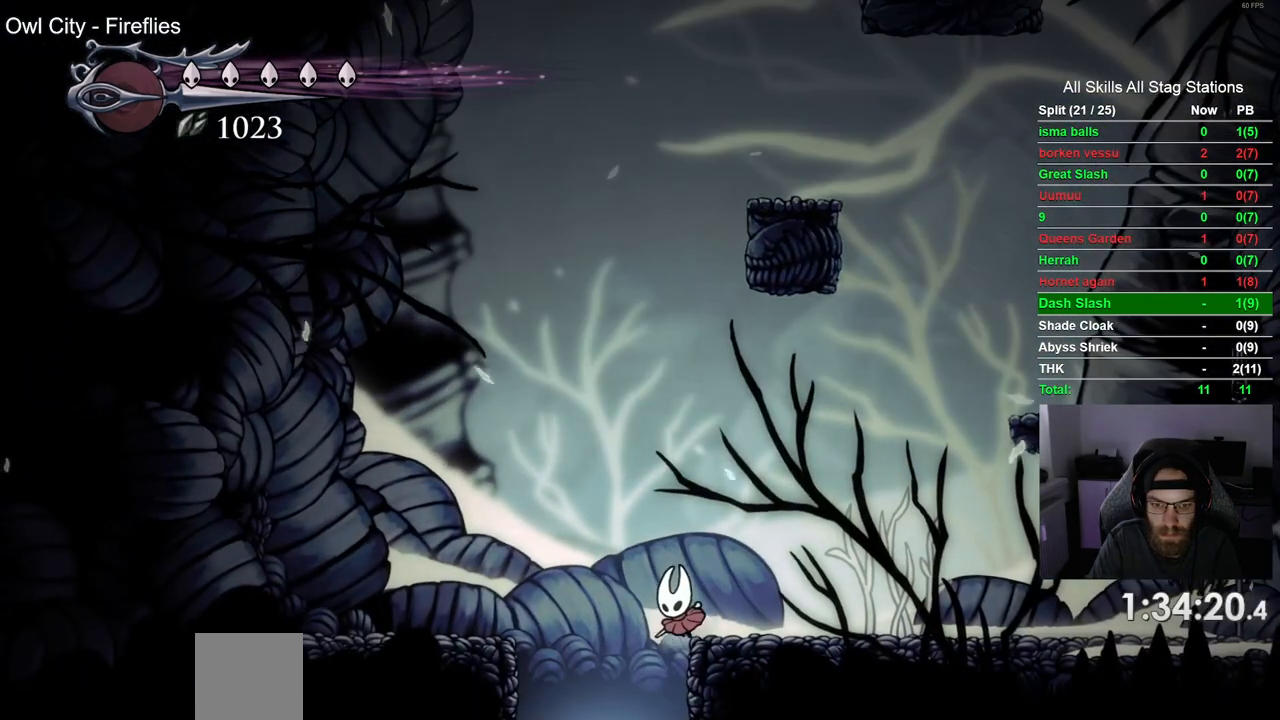
{"buttons": [], "left_stick": "center", "right_stick": "center", "events": [[267, "DPAD_LEFT", "down"], [350, "DPAD_LEFT", "up"]]}
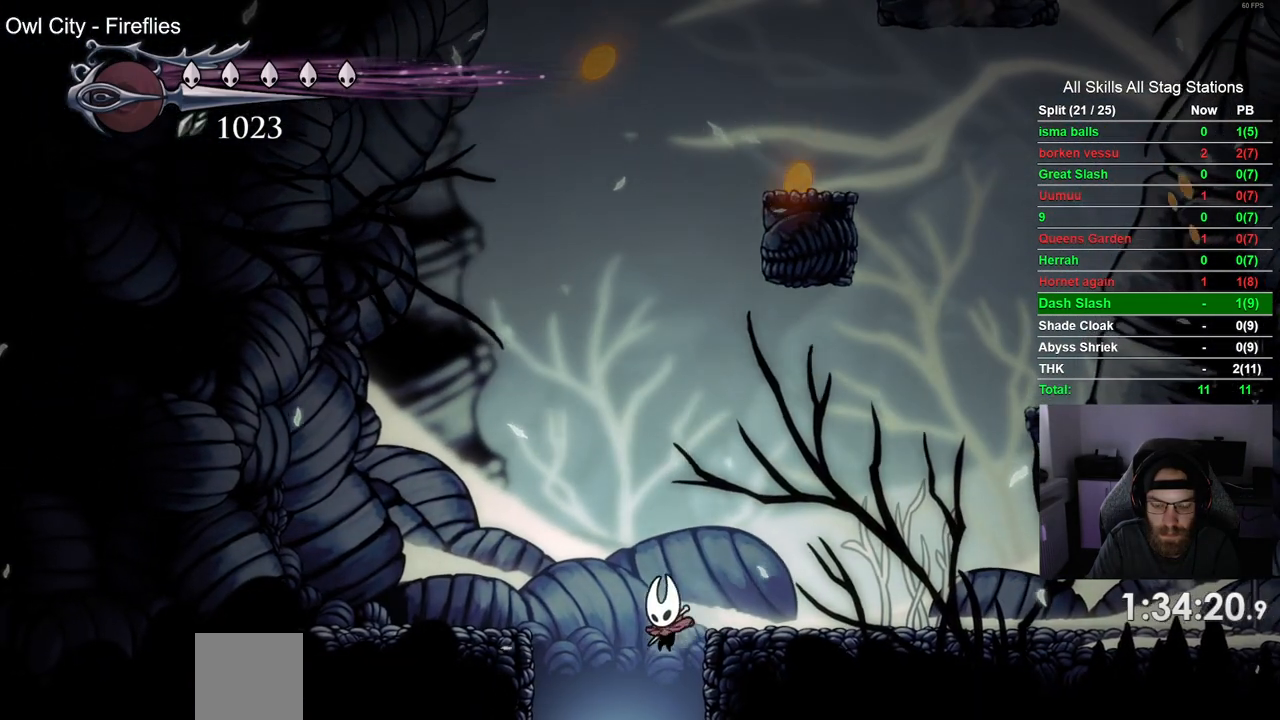
{"buttons": [], "left_stick": "center", "right_stick": "center", "events": []}
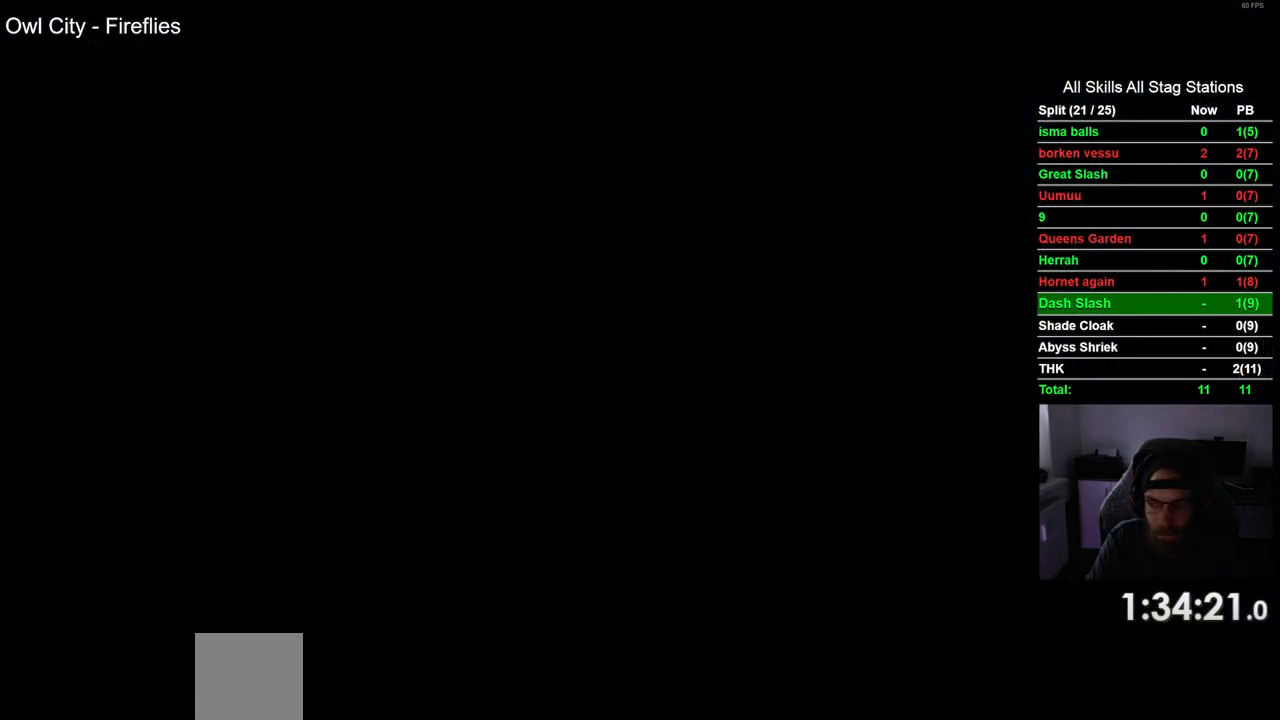
{"buttons": ["DPAD_RIGHT"], "left_stick": "center", "right_stick": "center", "events": [[317, "DPAD_RIGHT", "down"]]}
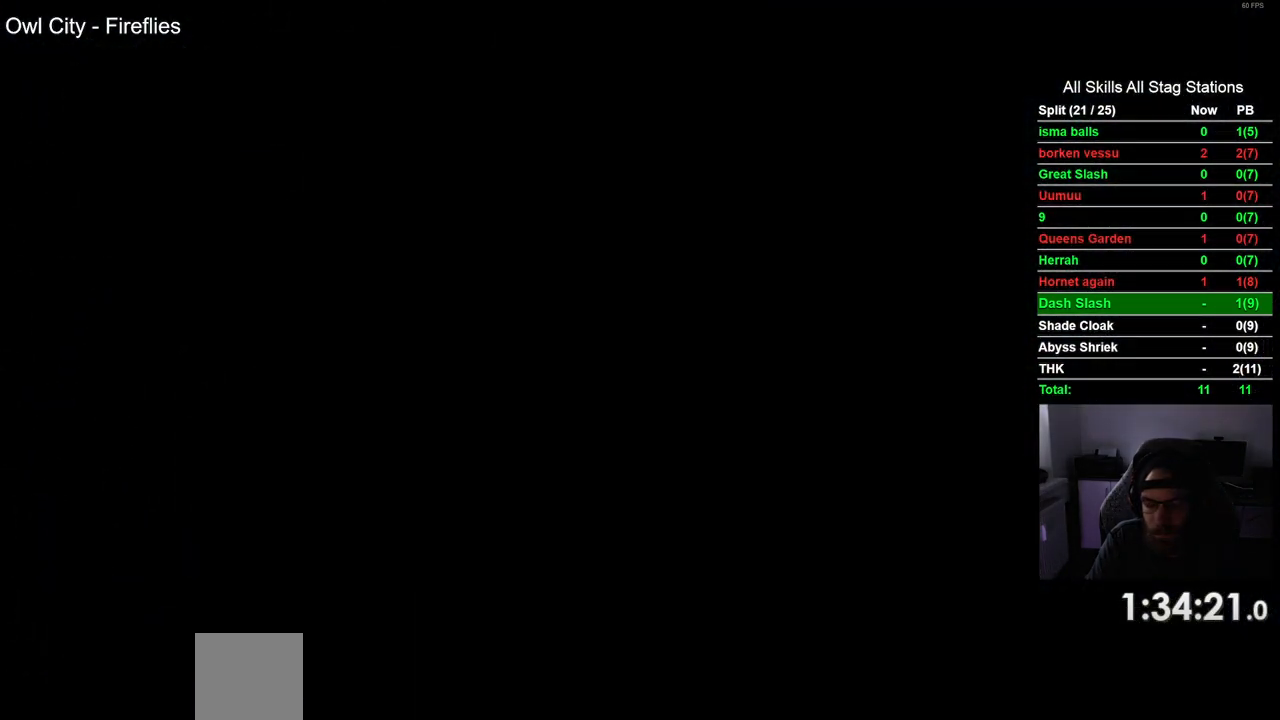
{"buttons": ["DPAD_RIGHT"], "left_stick": "center", "right_stick": "center", "events": []}
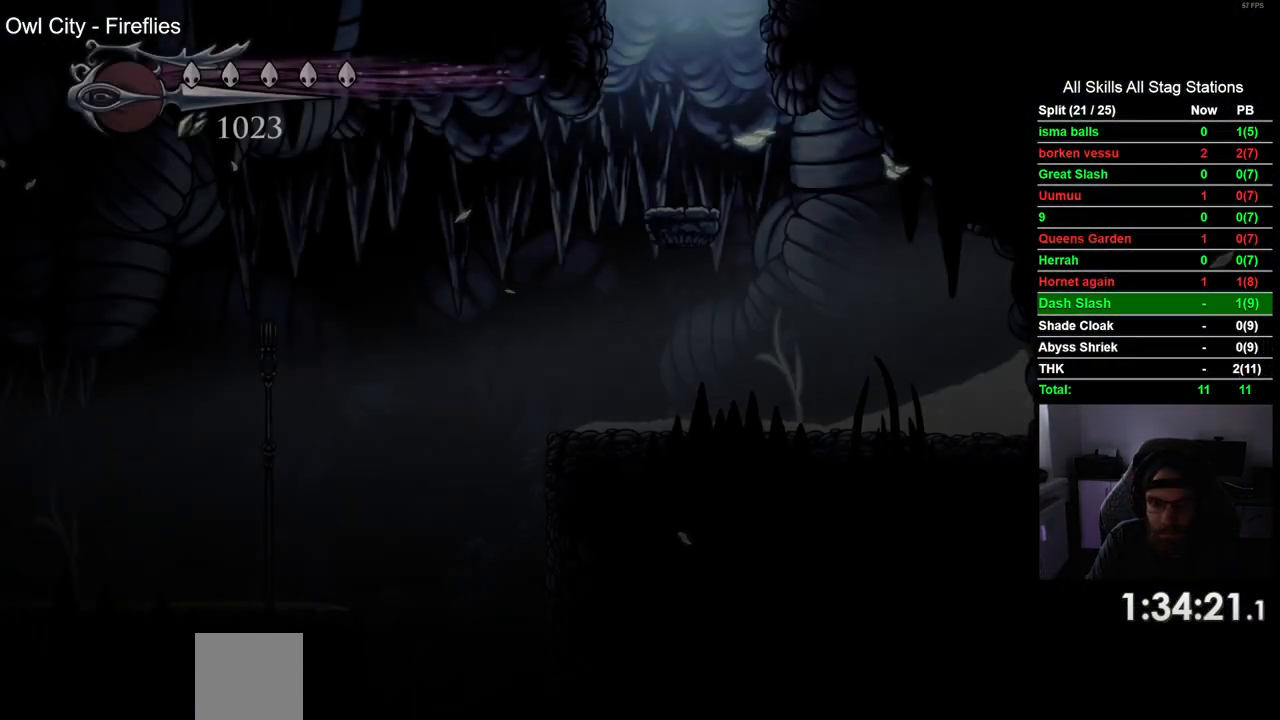
{"buttons": ["DPAD_RIGHT"], "left_stick": "center", "right_stick": "center", "events": []}
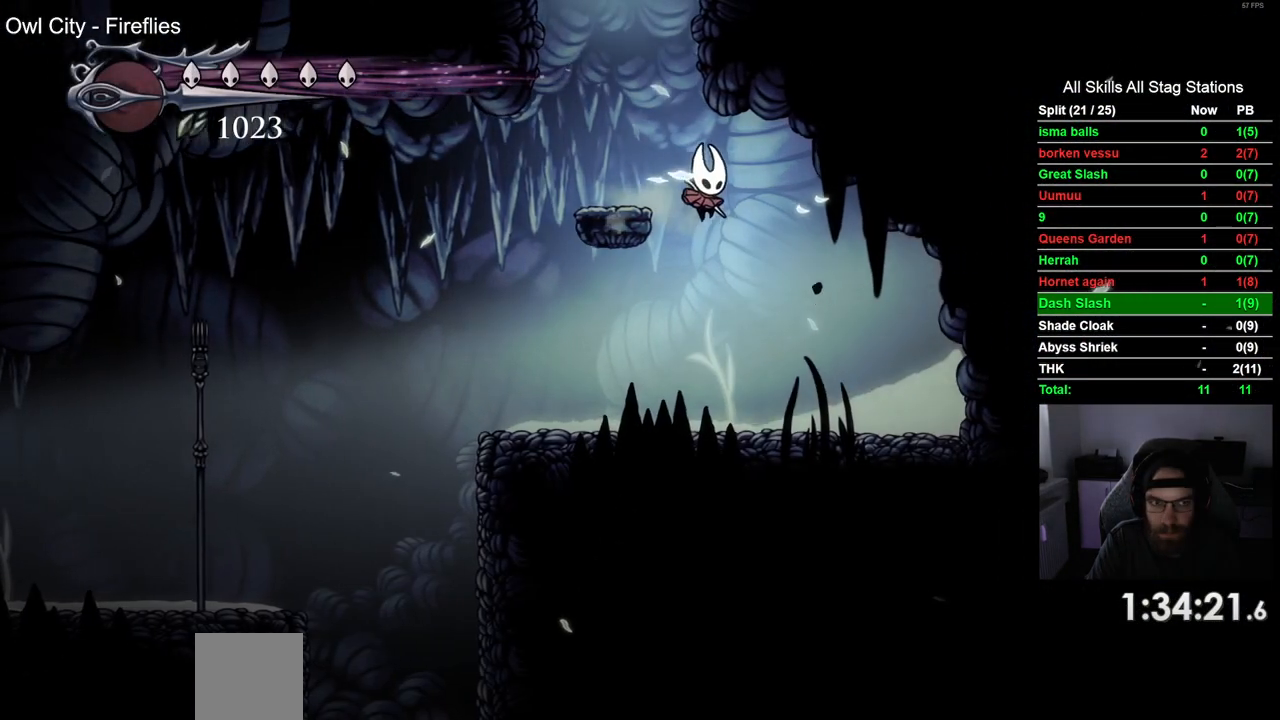
{"buttons": ["DPAD_LEFT"], "left_stick": "center", "right_stick": "center", "events": [[300, "DPAD_RIGHT", "up"], [367, "DPAD_LEFT", "down"]]}
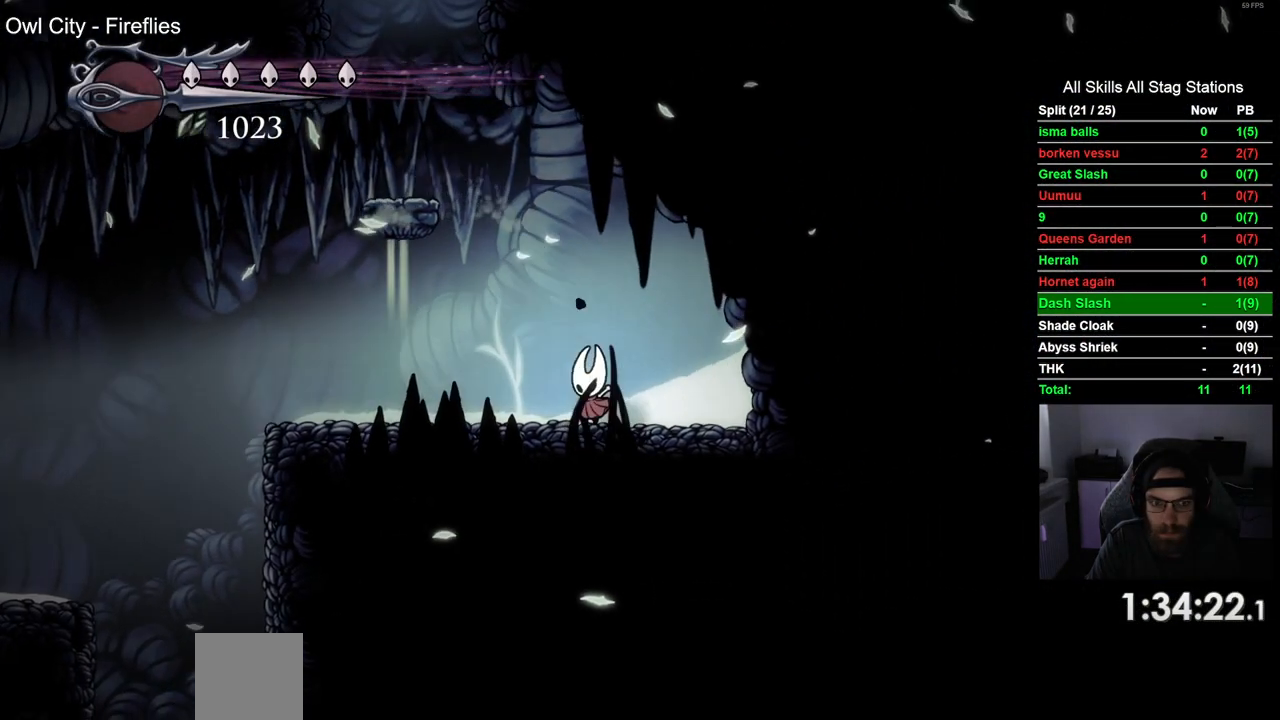
{"buttons": ["DPAD_LEFT"], "left_stick": "center", "right_stick": "center", "events": [[150, "R2", "down"], [417, "R2", "up"]]}
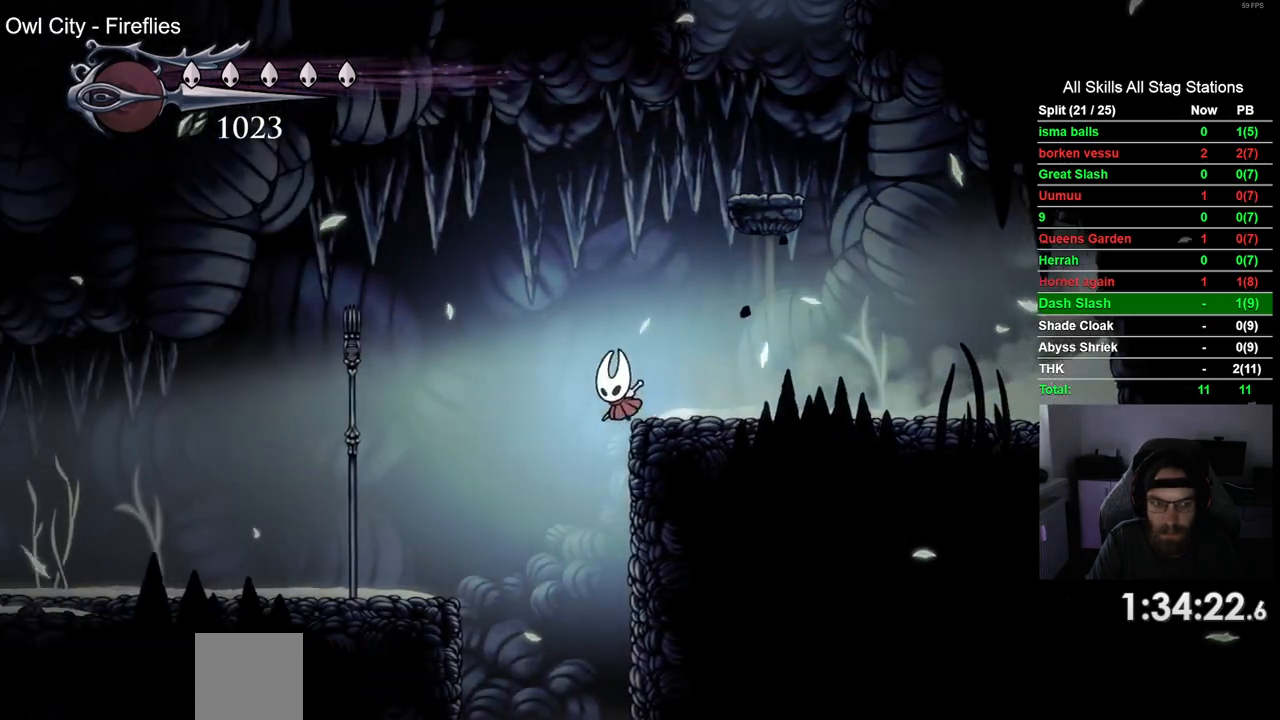
{"buttons": ["CROSS", "DPAD_LEFT"], "left_stick": "center", "right_stick": "center", "events": [[417, "CROSS", "down"]]}
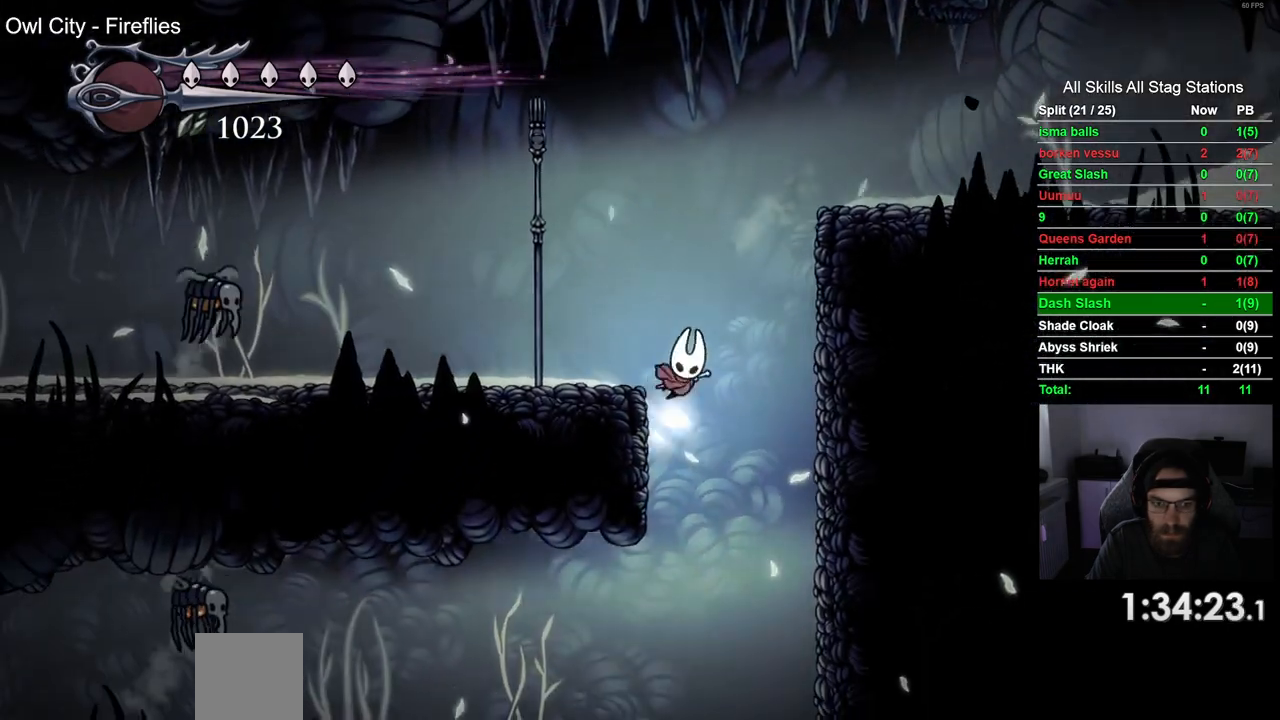
{"buttons": ["SQUARE", "DPAD_LEFT"], "left_stick": "center", "right_stick": "center", "events": [[150, "CROSS", "up"], [500, "SQUARE", "down"]]}
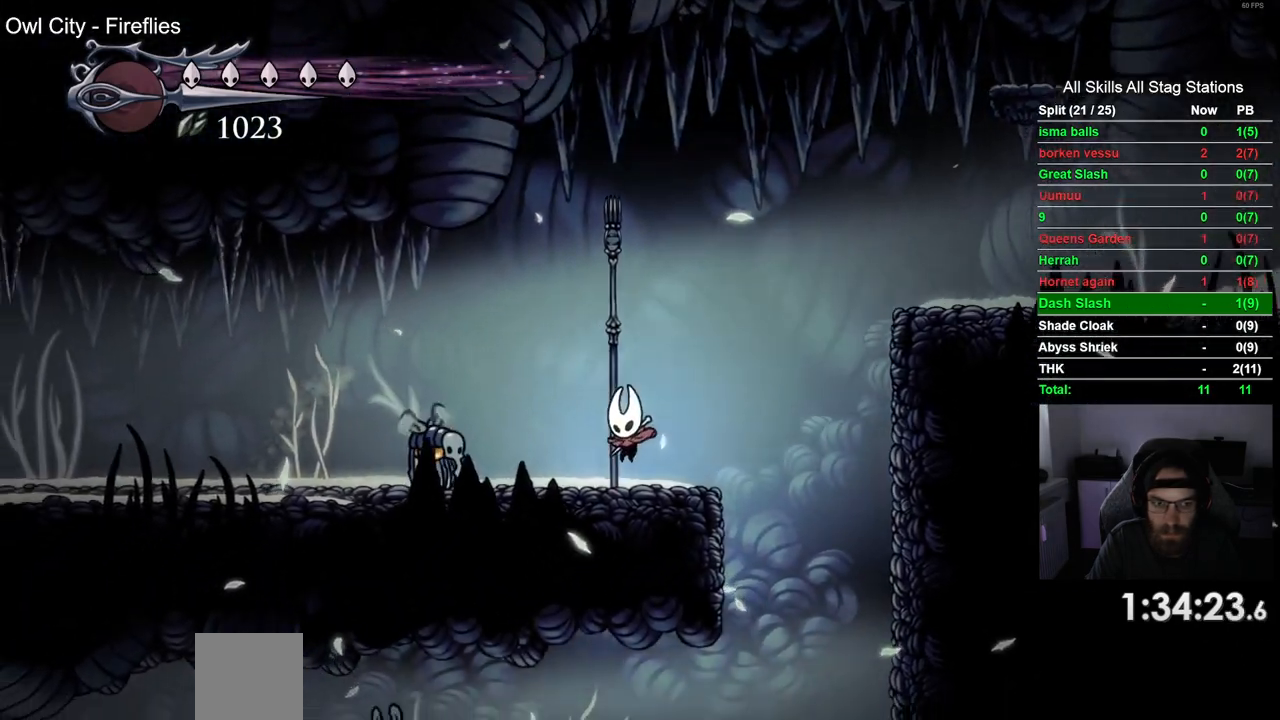
{"buttons": ["SQUARE", "DPAD_LEFT"], "left_stick": "center", "right_stick": "center", "events": [[183, "SQUARE", "up"], [417, "SQUARE", "down"]]}
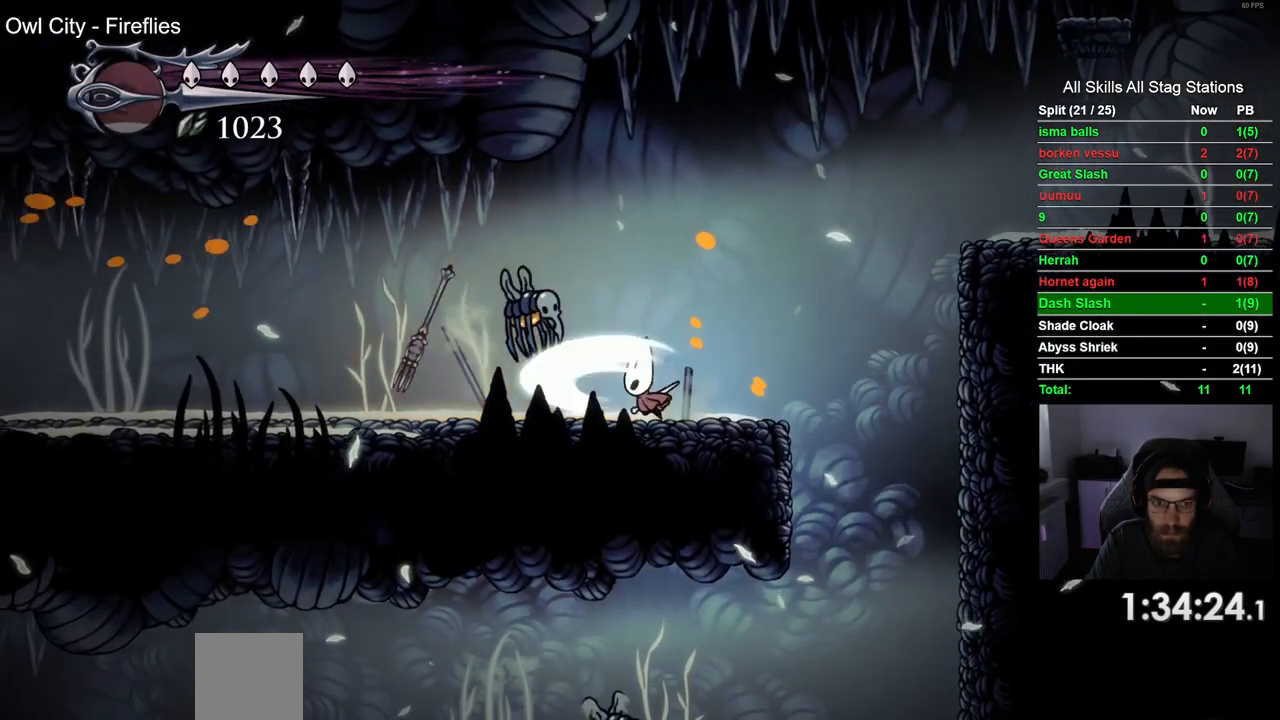
{"buttons": [], "left_stick": "center", "right_stick": "center", "events": [[83, "SQUARE", "up"], [150, "DPAD_LEFT", "up"], [283, "DPAD_LEFT", "down"], [333, "SQUARE", "down"], [367, "DPAD_LEFT", "up"], [500, "SQUARE", "up"]]}
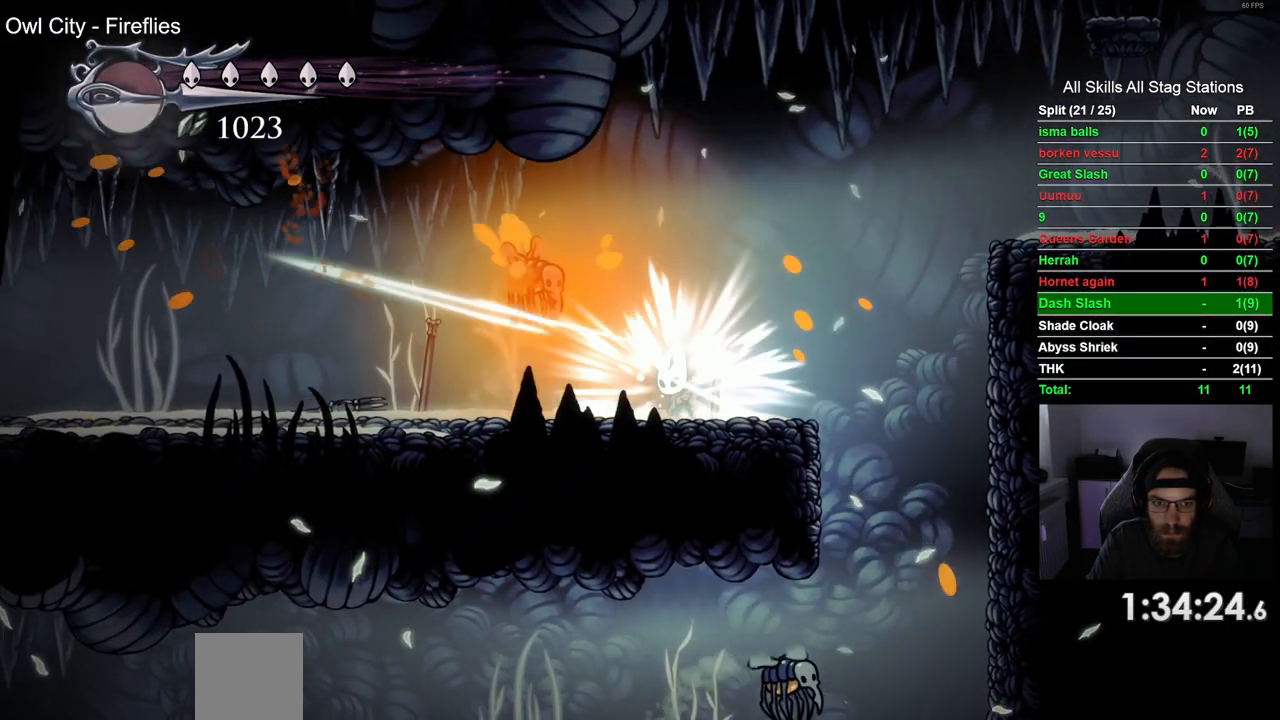
{"buttons": ["CROSS", "DPAD_RIGHT"], "left_stick": "center", "right_stick": "center", "events": [[17, "DPAD_RIGHT", "down"], [250, "CROSS", "down"]]}
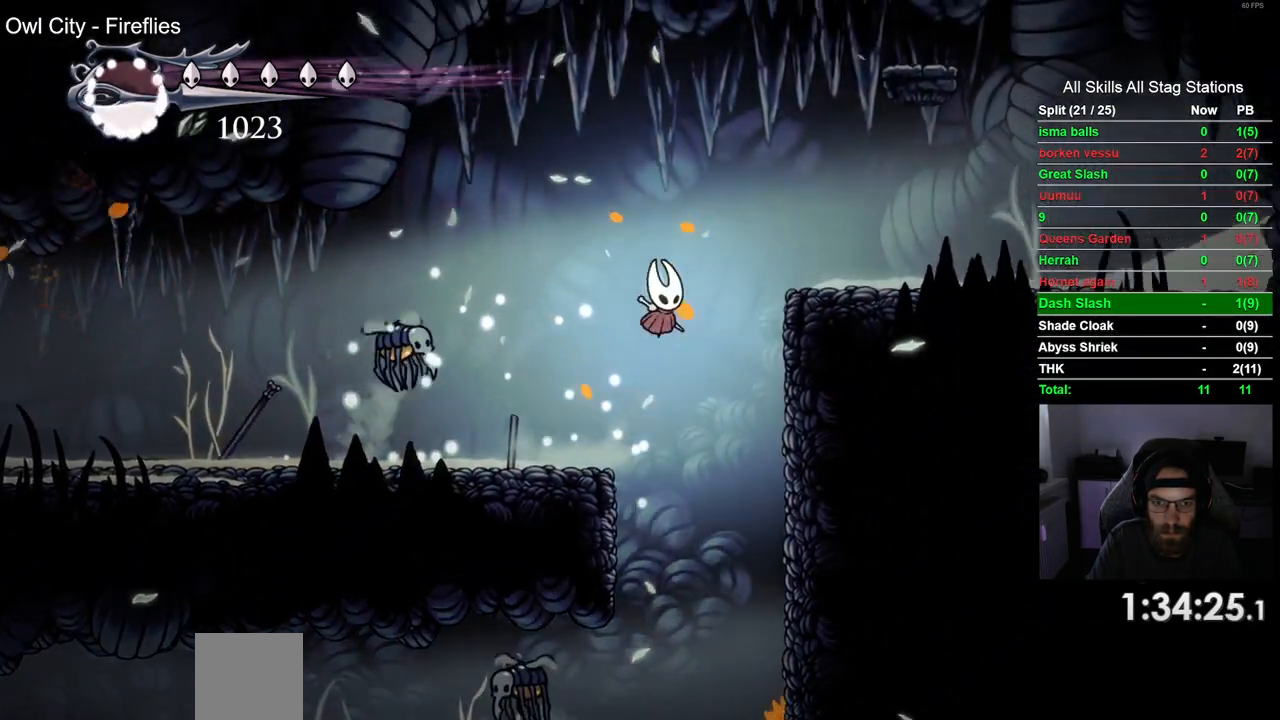
{"buttons": ["DPAD_RIGHT"], "left_stick": "center", "right_stick": "center", "events": [[83, "R2", "down"], [200, "CROSS", "up"], [317, "R2", "up"]]}
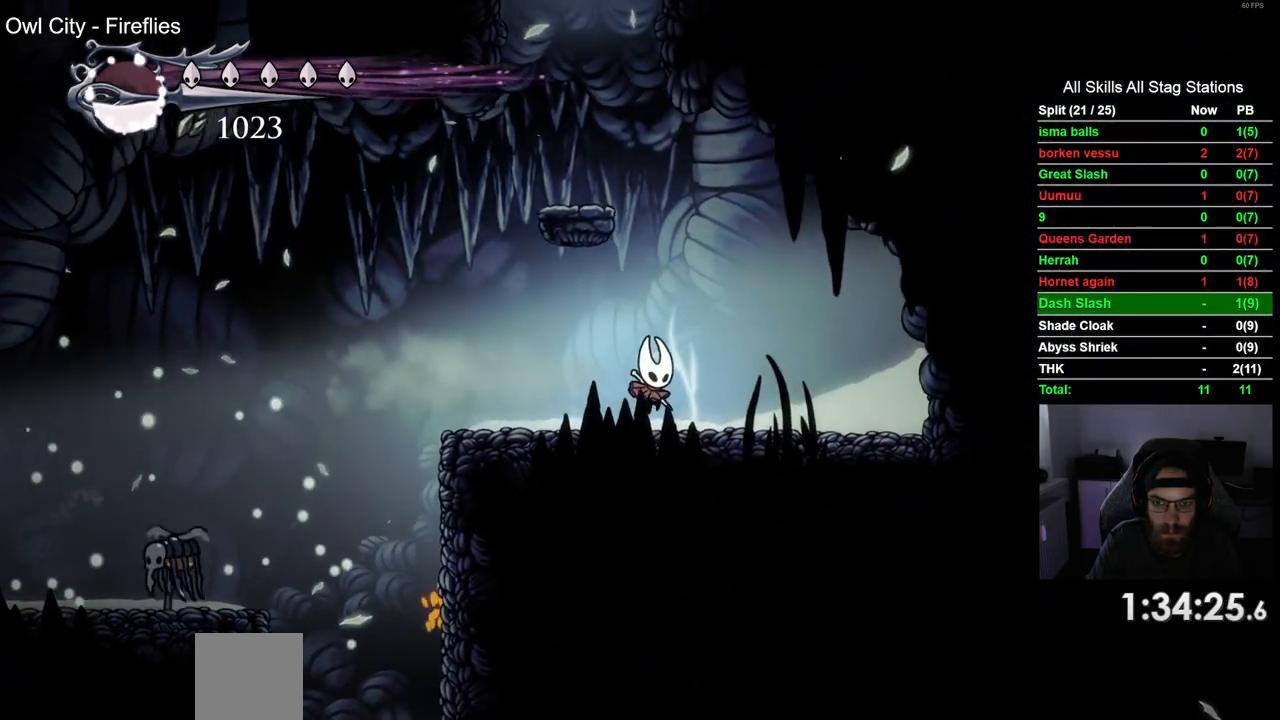
{"buttons": ["DPAD_RIGHT"], "left_stick": "center", "right_stick": "center", "events": []}
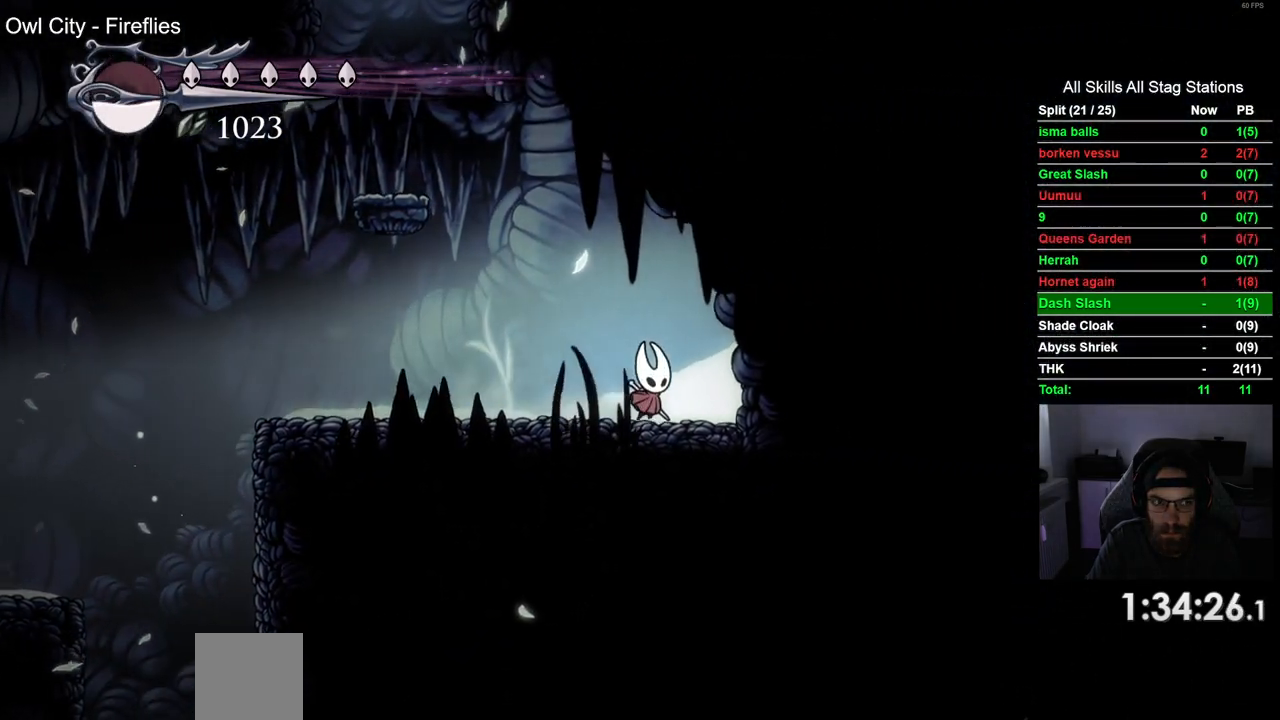
{"buttons": [], "left_stick": "center", "right_stick": "center", "events": [[33, "DPAD_RIGHT", "up"], [67, "DPAD_DOWN", "down"], [117, "CIRCLE", "down"], [217, "CIRCLE", "up"], [267, "DPAD_DOWN", "up"]]}
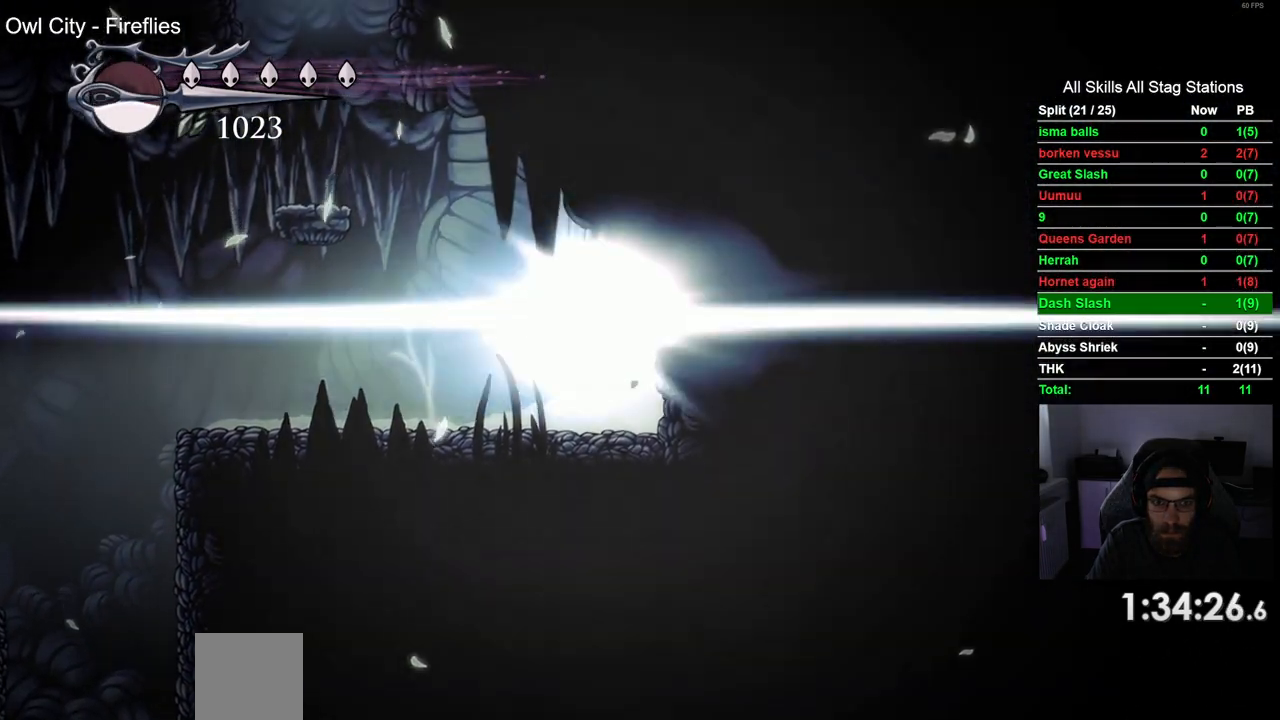
{"buttons": [], "left_stick": "center", "right_stick": "center", "events": []}
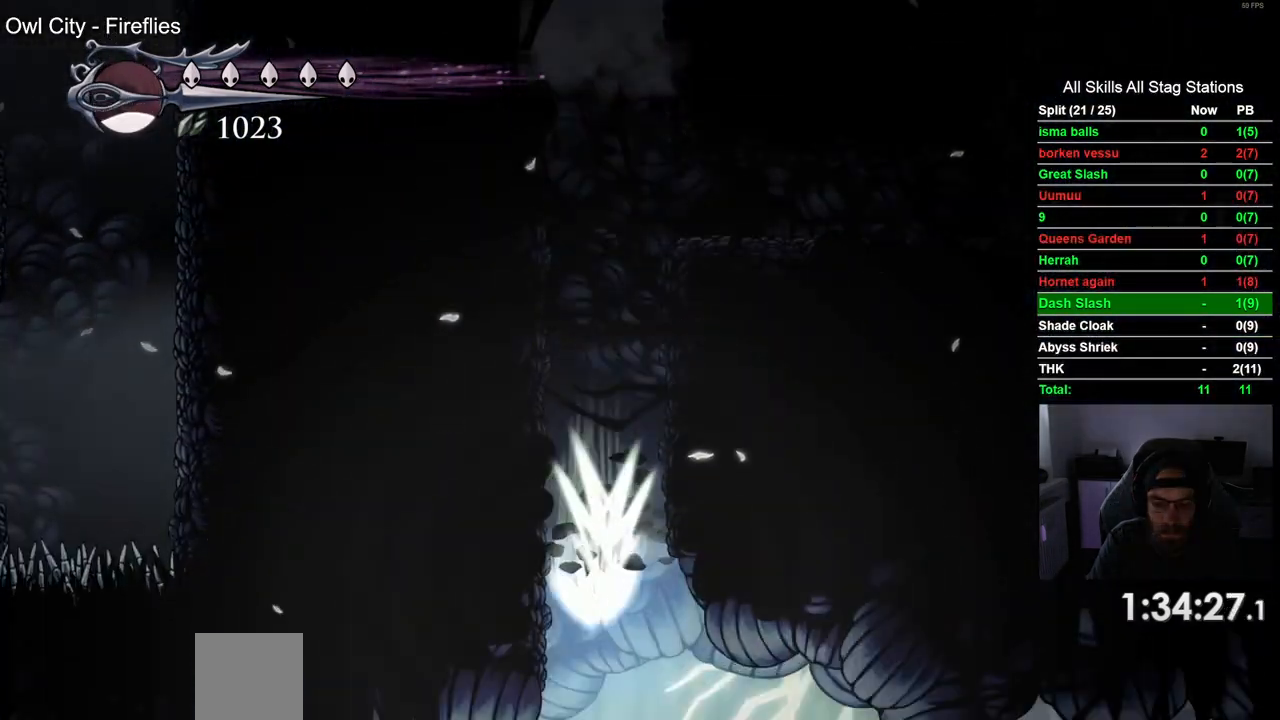
{"buttons": ["DPAD_RIGHT"], "left_stick": "center", "right_stick": "center", "events": [[233, "DPAD_RIGHT", "down"]]}